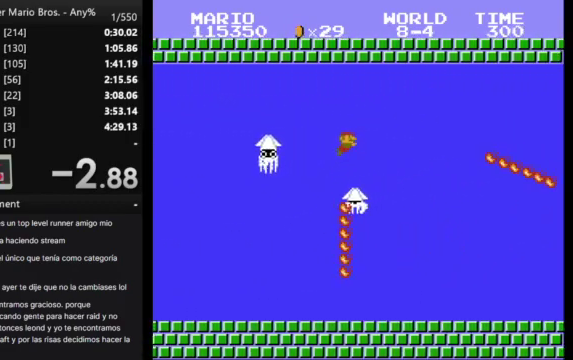
Gameplay with a controller (Nintendo layout); each line is a JSON object with the inputs held at the frame after it. "events" lists button and stick changes between this image and that frame as [ms after this image, input, new state], when the widget could be followed in between. Not read: L3 R3.
{"buttons": ["DPAD_RIGHT"], "events": [[233, "A", "down"], [300, "A", "up"], [400, "A", "down"], [467, "A", "up"]]}
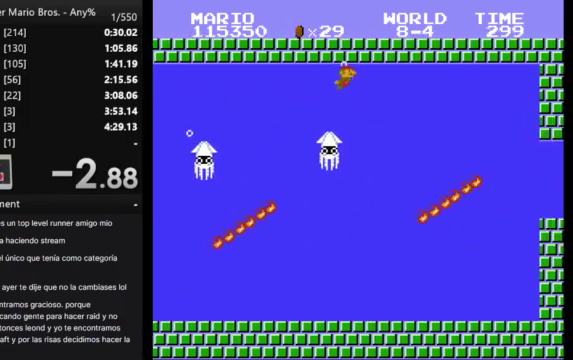
{"buttons": ["DPAD_RIGHT"], "events": [[100, "A", "down"], [200, "A", "up"], [267, "A", "down"], [333, "A", "up"], [400, "A", "down"], [500, "A", "up"]]}
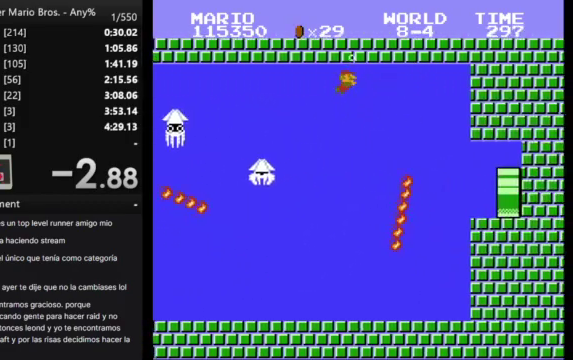
{"buttons": ["DPAD_RIGHT"], "events": [[100, "A", "down"], [167, "A", "up"], [233, "A", "down"], [333, "A", "up"], [400, "A", "down"], [500, "A", "up"]]}
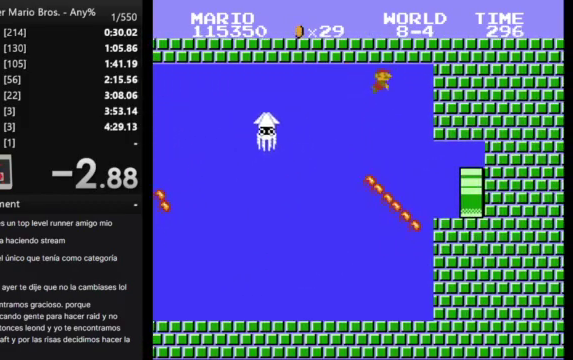
{"buttons": ["DPAD_RIGHT"], "events": [[100, "A", "down"], [167, "A", "up"], [267, "A", "down"], [333, "A", "up"], [400, "A", "down"], [467, "A", "up"]]}
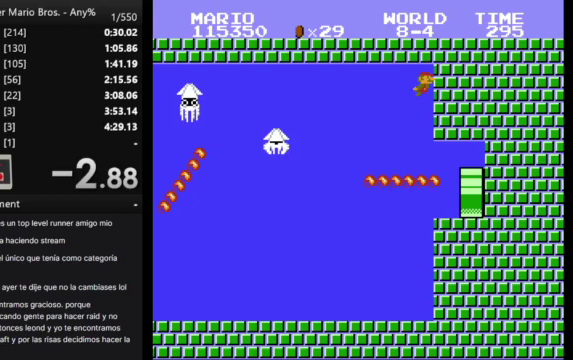
{"buttons": ["DPAD_RIGHT"], "events": [[100, "A", "down"], [167, "A", "up"]]}
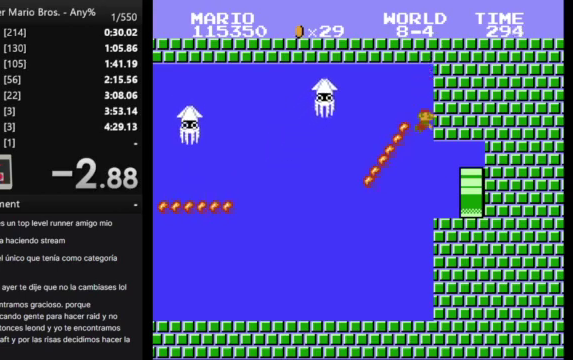
{"buttons": ["B", "DPAD_RIGHT"], "events": [[167, "B", "down"]]}
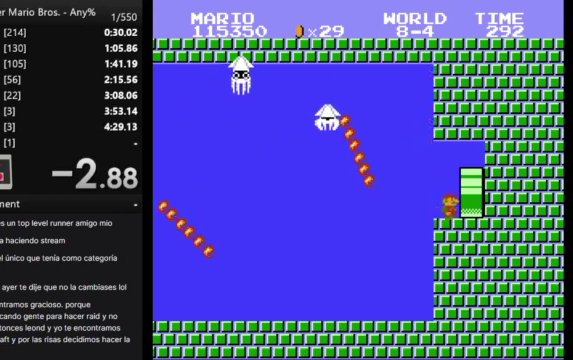
{"buttons": [], "events": [[33, "B", "up"], [467, "DPAD_RIGHT", "up"]]}
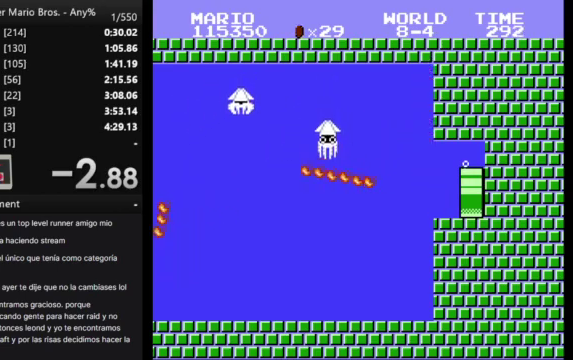
{"buttons": ["B", "DPAD_RIGHT"], "events": [[200, "B", "down"], [300, "DPAD_RIGHT", "down"]]}
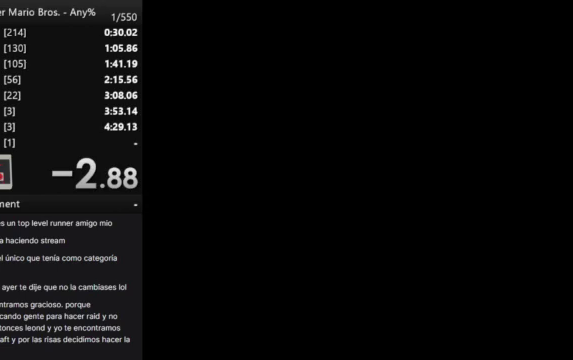
{"buttons": ["B", "DPAD_RIGHT"], "events": []}
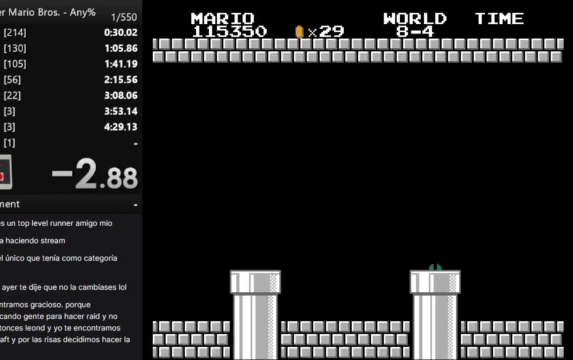
{"buttons": ["B", "DPAD_RIGHT"], "events": []}
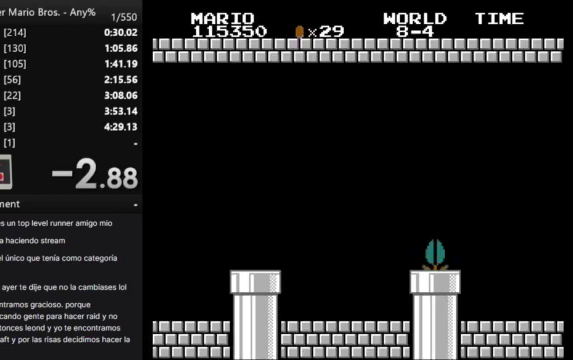
{"buttons": ["B", "DPAD_RIGHT"], "events": []}
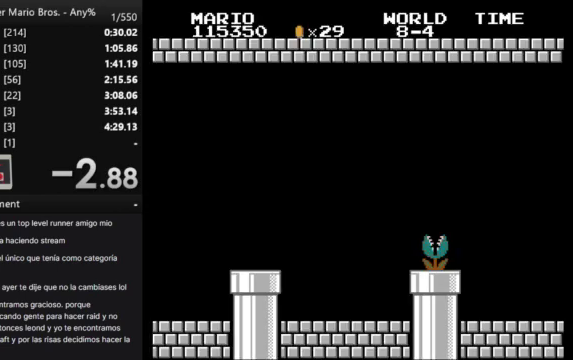
{"buttons": ["B", "DPAD_RIGHT"], "events": []}
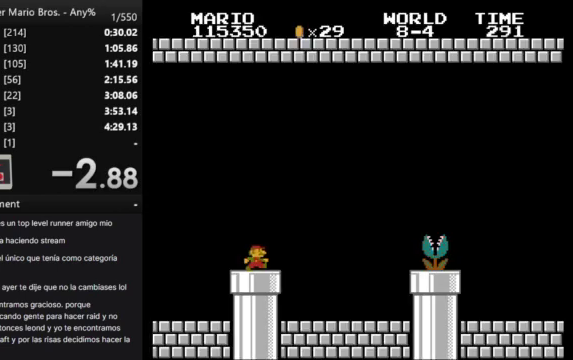
{"buttons": ["B", "DPAD_RIGHT"], "events": []}
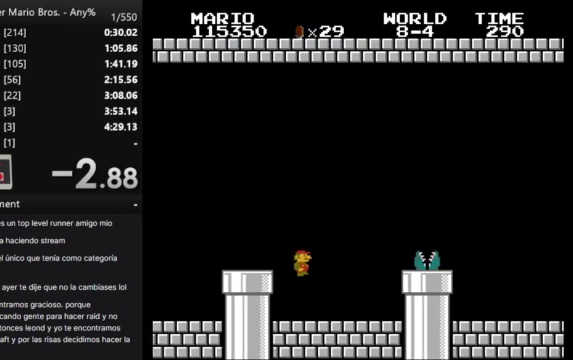
{"buttons": ["A", "B", "DPAD_RIGHT"], "events": [[300, "A", "down"]]}
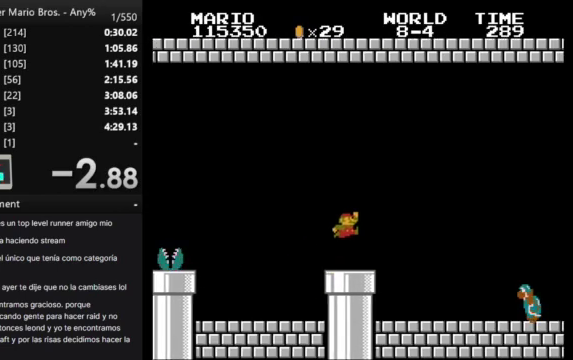
{"buttons": ["B", "DPAD_RIGHT"], "events": [[333, "A", "up"]]}
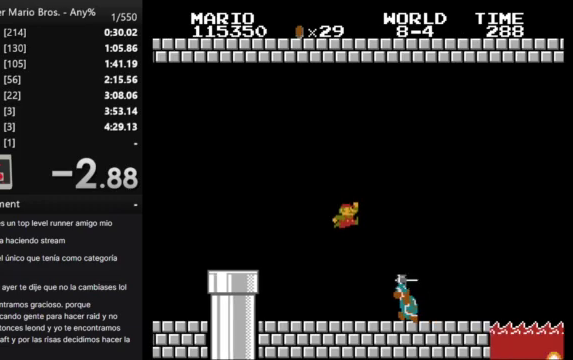
{"buttons": ["B", "DPAD_RIGHT"], "events": []}
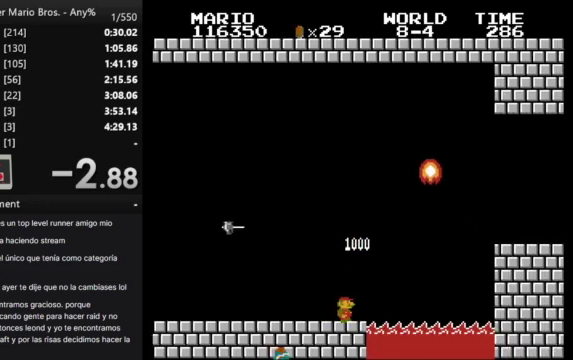
{"buttons": ["A", "B", "DPAD_RIGHT"], "events": [[67, "A", "down"]]}
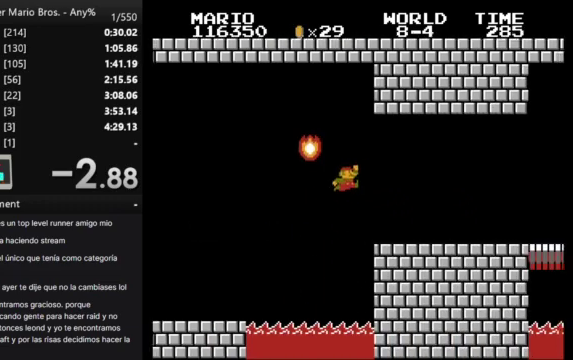
{"buttons": ["B", "DPAD_RIGHT"], "events": [[33, "A", "up"]]}
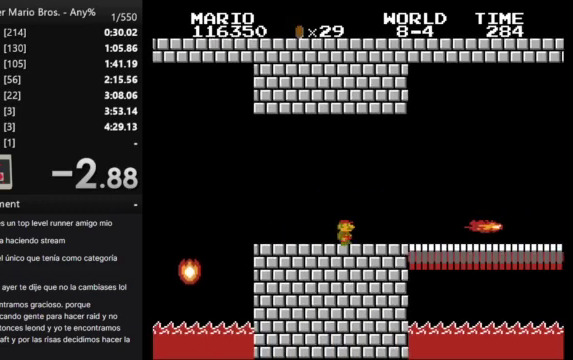
{"buttons": ["B", "DPAD_RIGHT"], "events": [[200, "A", "down"], [267, "A", "up"]]}
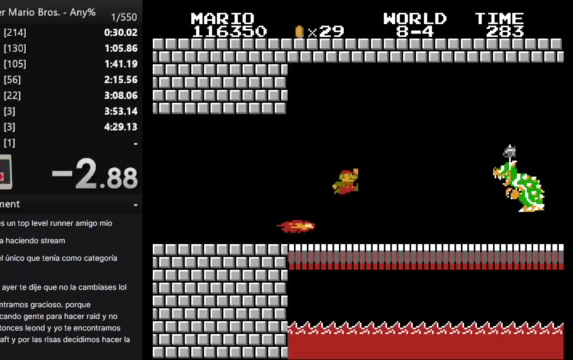
{"buttons": ["B", "DPAD_RIGHT"], "events": []}
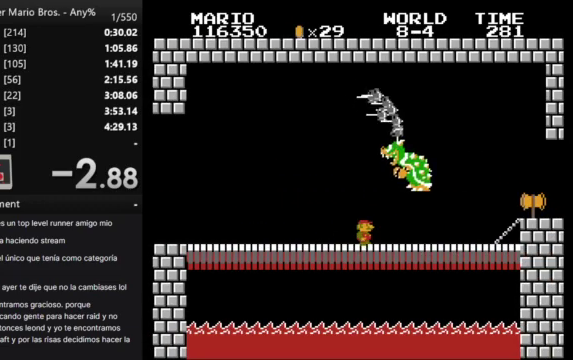
{"buttons": ["DPAD_RIGHT"], "events": [[400, "A", "down"], [467, "A", "up"], [500, "B", "up"]]}
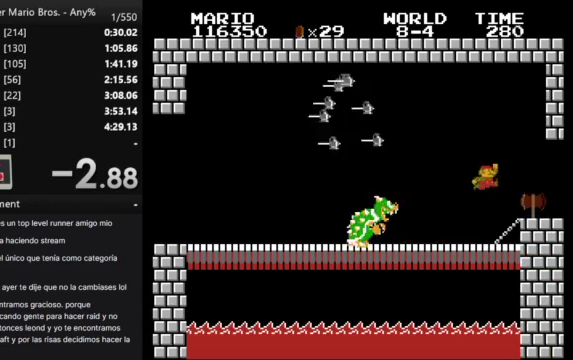
{"buttons": [], "events": [[67, "DPAD_RIGHT", "up"]]}